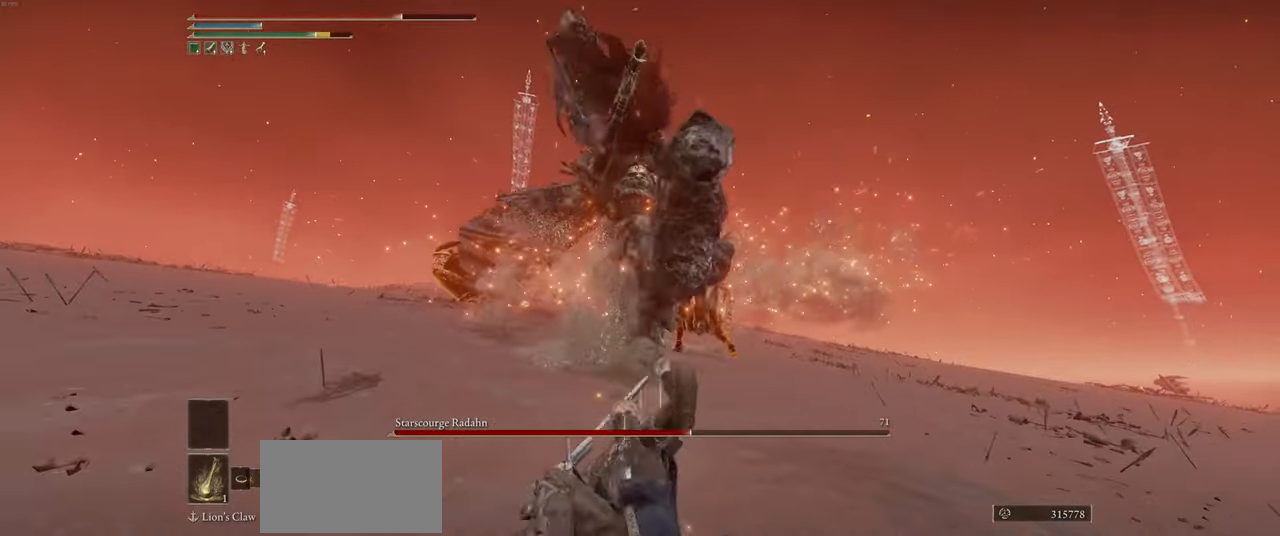
Gameplay with keyboard and mouse; each line is a JSON object with the keys and mouse buttons held at the frame after it. "events" lists presses ("down") and releases ("up") of "a", "ctrl", "d", "e", "q", "s", "shift", "space", "w", "mouse_left", "mouse_wheel", "mouse_right", "mouse_mb4" and "mouse_mb5" between this image and that frame as [ms after this image, input, new state], when the widget could be followed in between. "mouse_left", "mouse_wheel", "mouse_right", "mouse_mb4", "mouse_mb5" = the "left", "wheel", "right", "mb4", "mb5" buttons of the "mouse" list. No other keys are recorded. "wheel" means that the mouse wheel is clicked or scrolled. Mouse movement is not recorded.
{"keys": ["s"], "mouse": [], "events": []}
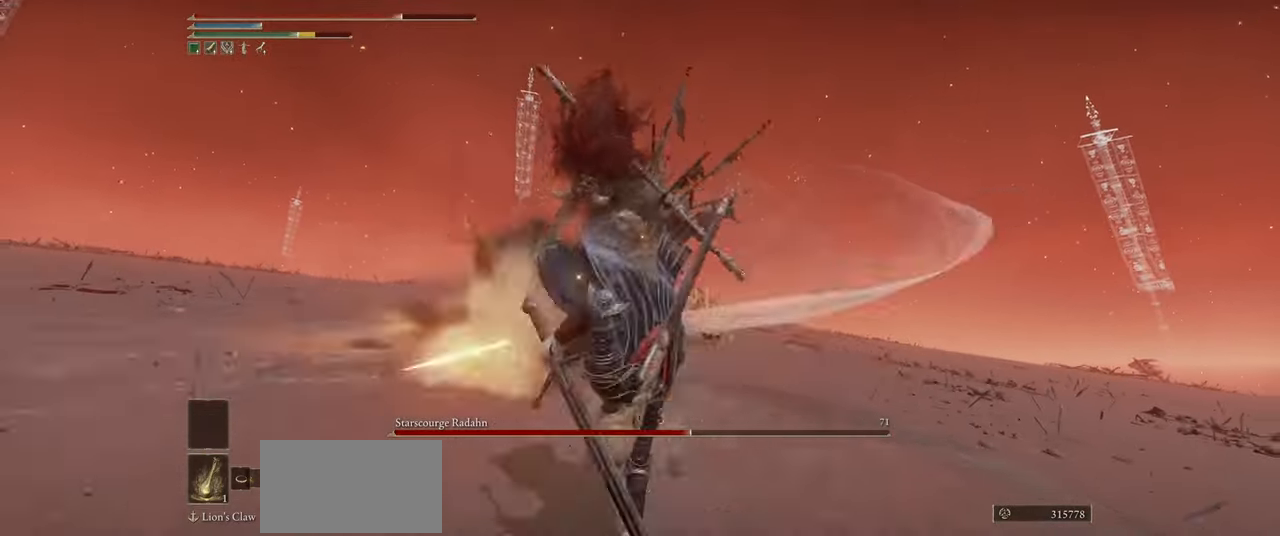
{"keys": ["s"], "mouse": [], "events": [[150, "shift", "down"], [283, "shift", "up"]]}
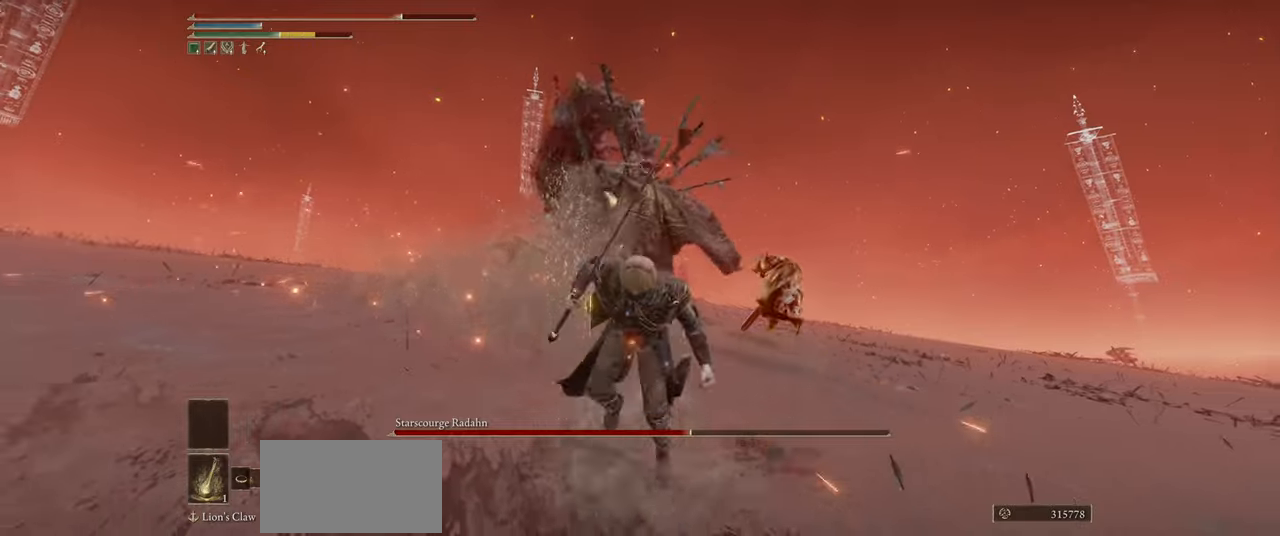
{"keys": ["ctrl", "s"], "mouse": [], "events": [[483, "ctrl", "down"]]}
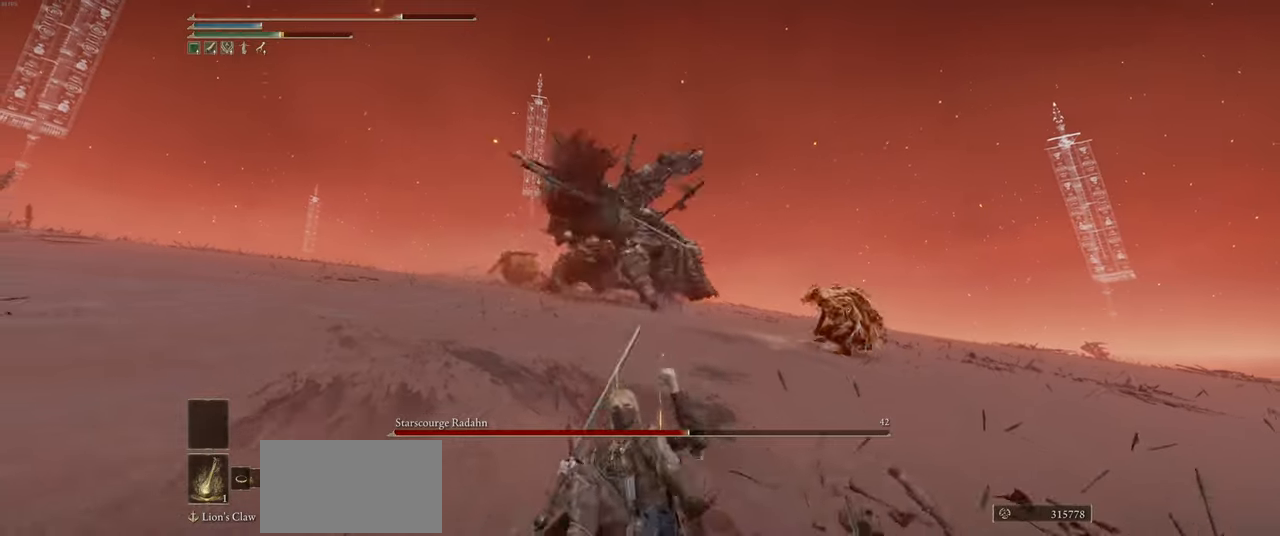
{"keys": ["ctrl", "s"], "mouse": [], "events": [[200, "ctrl", "up"], [233, "ctrl", "down"]]}
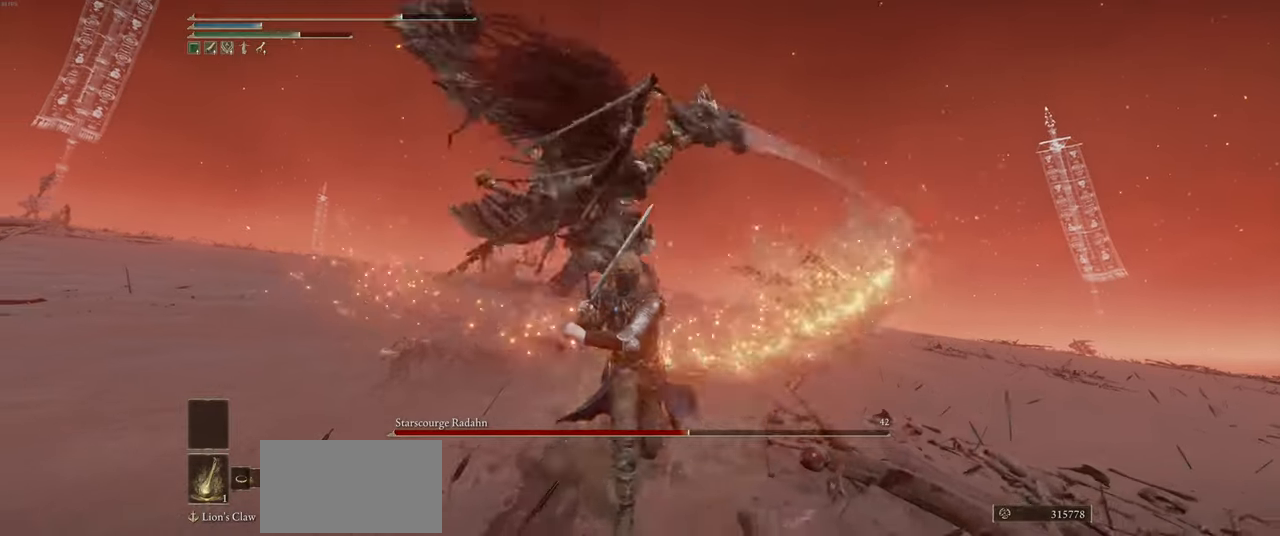
{"keys": ["s"], "mouse": [], "events": [[200, "ctrl", "up"], [267, "shift", "down"], [383, "shift", "up"]]}
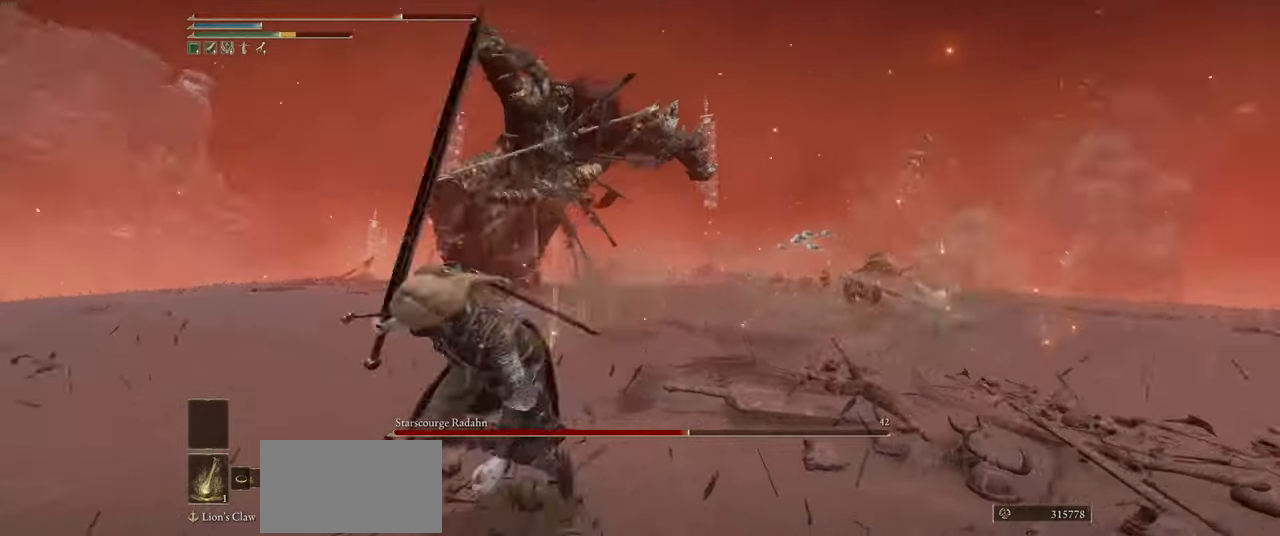
{"keys": ["s", "shift"], "mouse": [], "events": [[417, "shift", "down"]]}
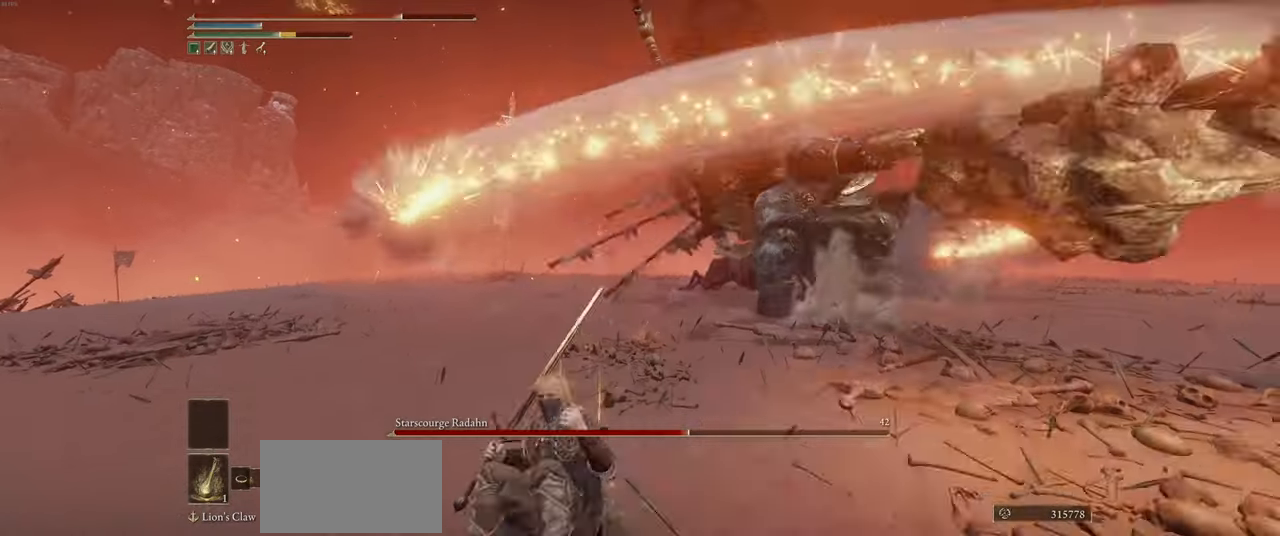
{"keys": ["s"], "mouse": [], "events": [[33, "shift", "up"]]}
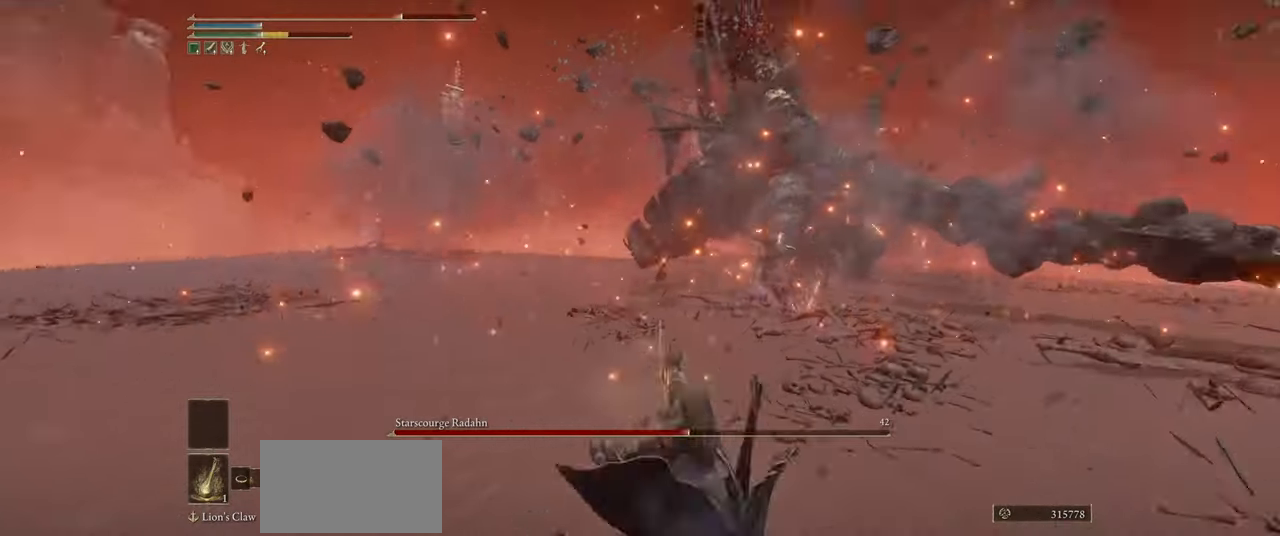
{"keys": ["s"], "mouse": [], "events": [[150, "shift", "down"], [283, "shift", "up"]]}
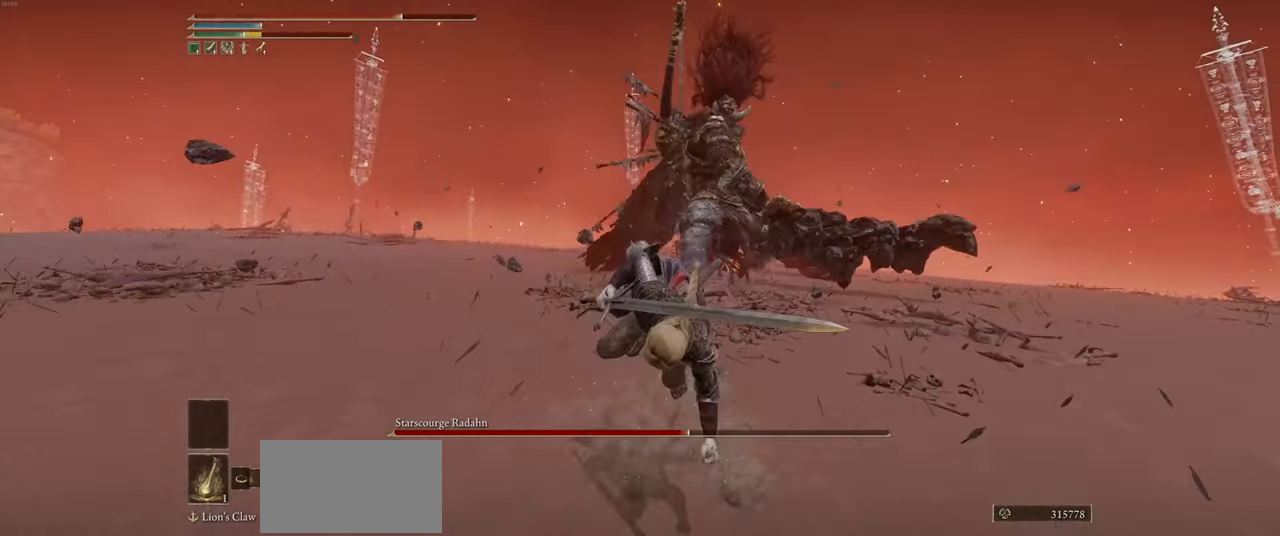
{"keys": ["s"], "mouse": [], "events": []}
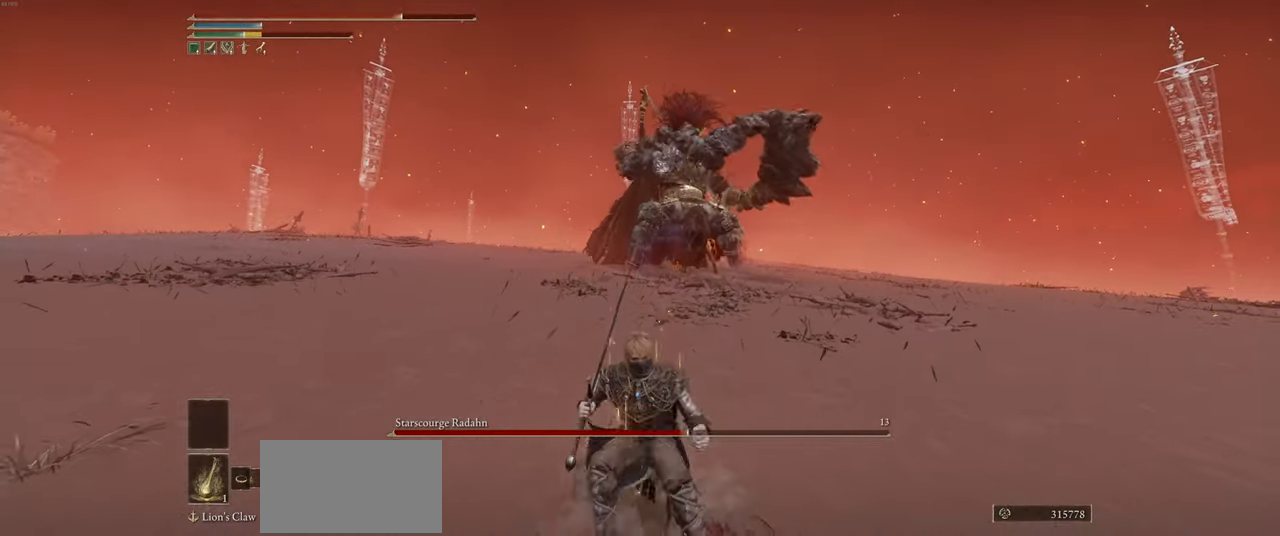
{"keys": ["d", "s"], "mouse": [], "events": [[83, "d", "down"], [183, "d", "up"], [283, "d", "down"]]}
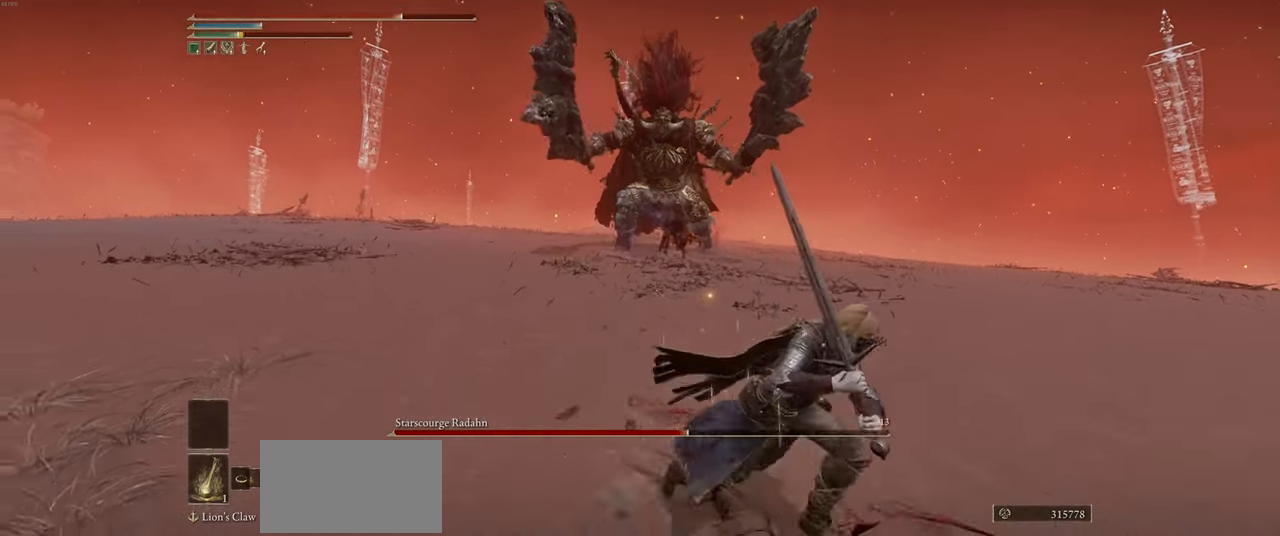
{"keys": ["s"], "mouse": [], "events": [[167, "d", "up"]]}
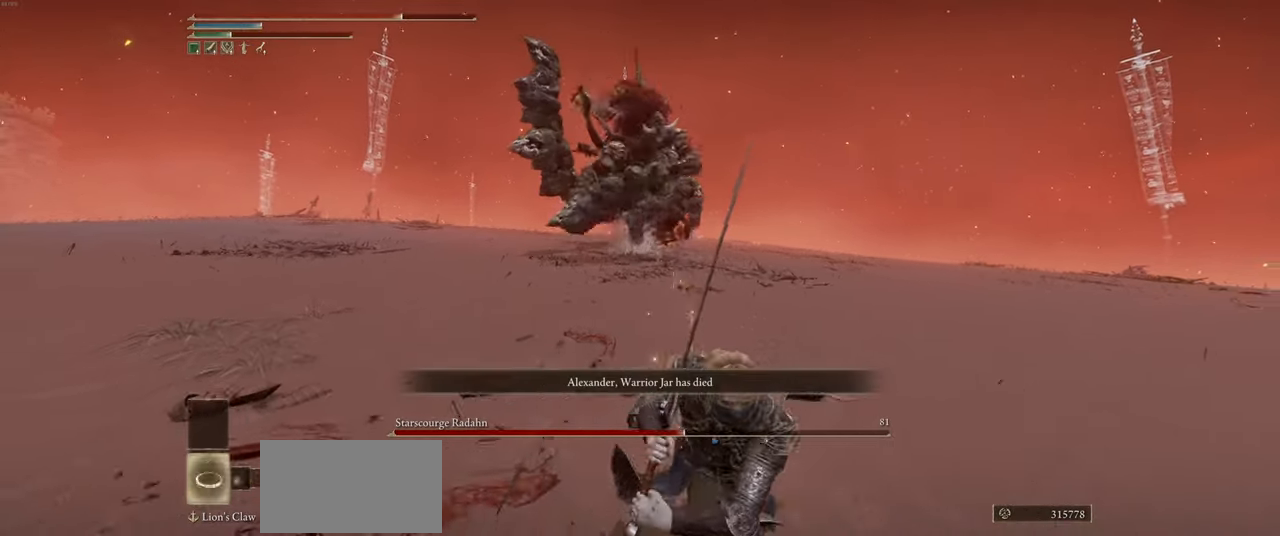
{"keys": ["s"], "mouse": [], "events": []}
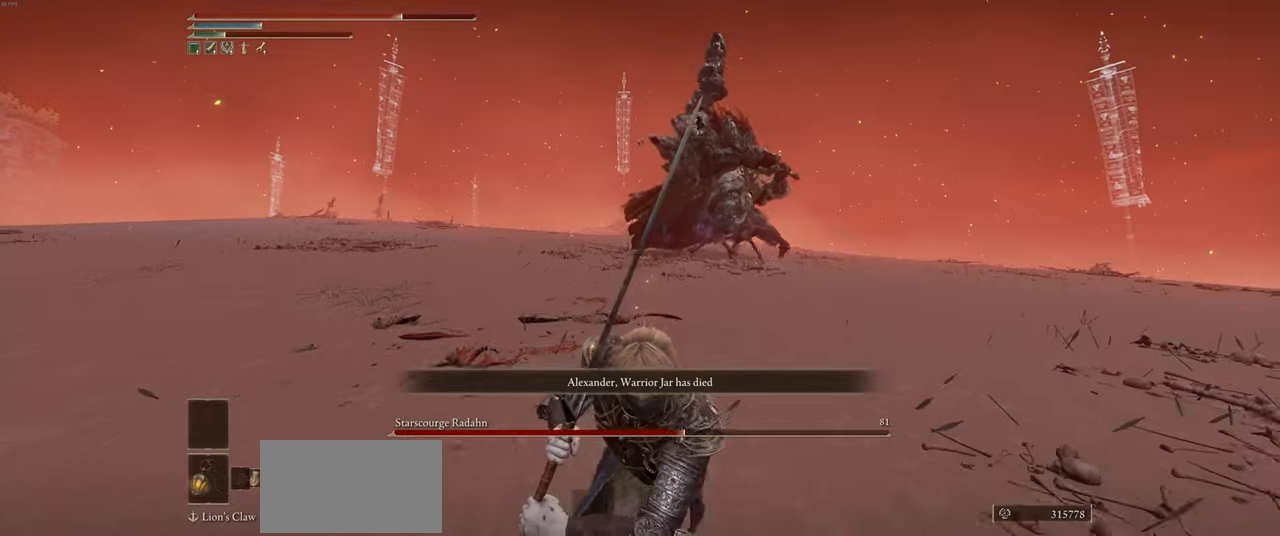
{"keys": ["a"], "mouse": [], "events": [[284, "a", "down"], [317, "s", "up"]]}
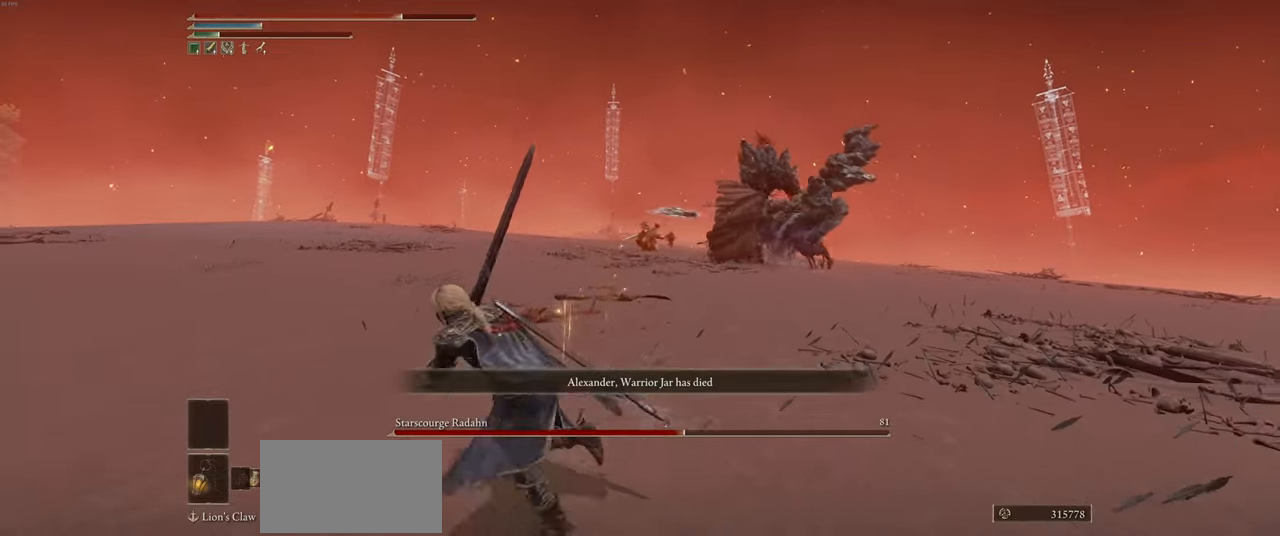
{"keys": ["a", "w"], "mouse": [], "events": [[300, "w", "down"]]}
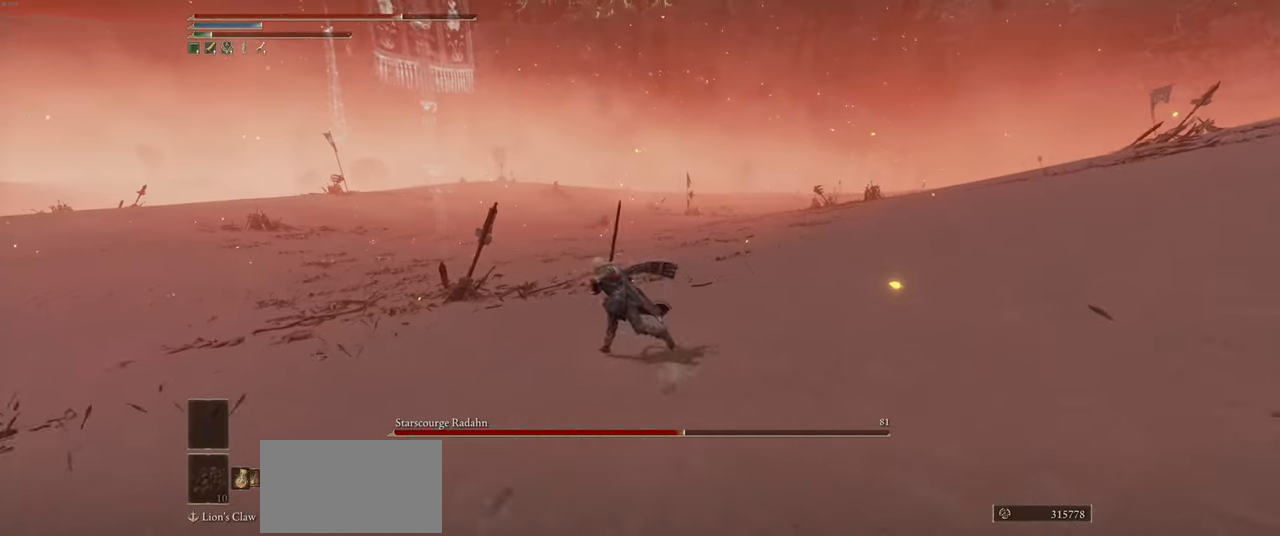
{"keys": ["w"], "mouse": [], "events": [[217, "a", "up"]]}
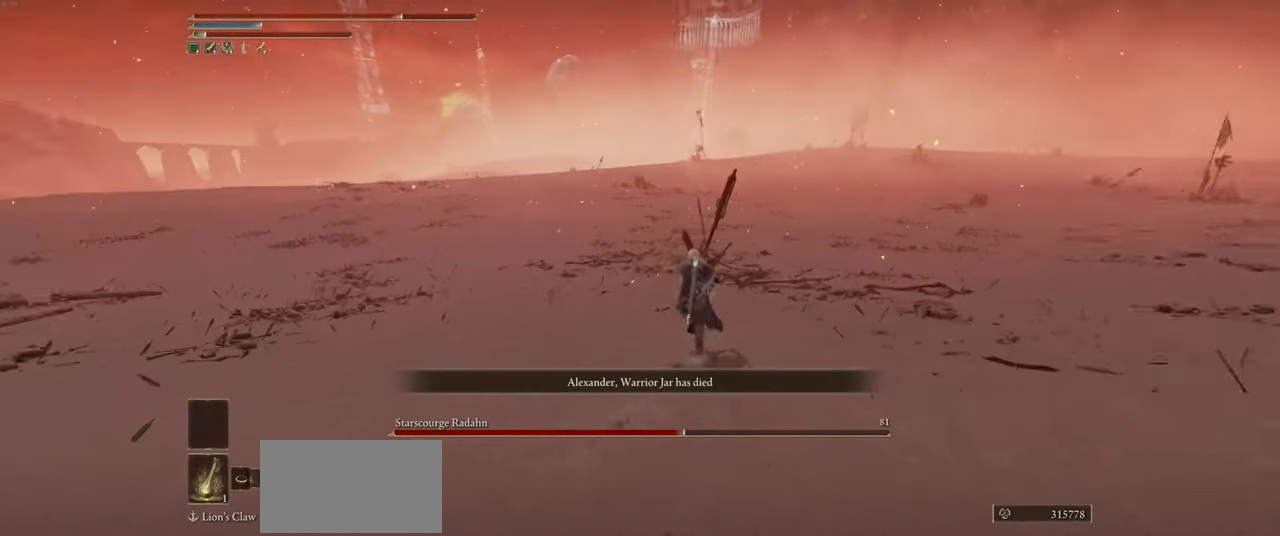
{"keys": ["w"], "mouse": [], "events": []}
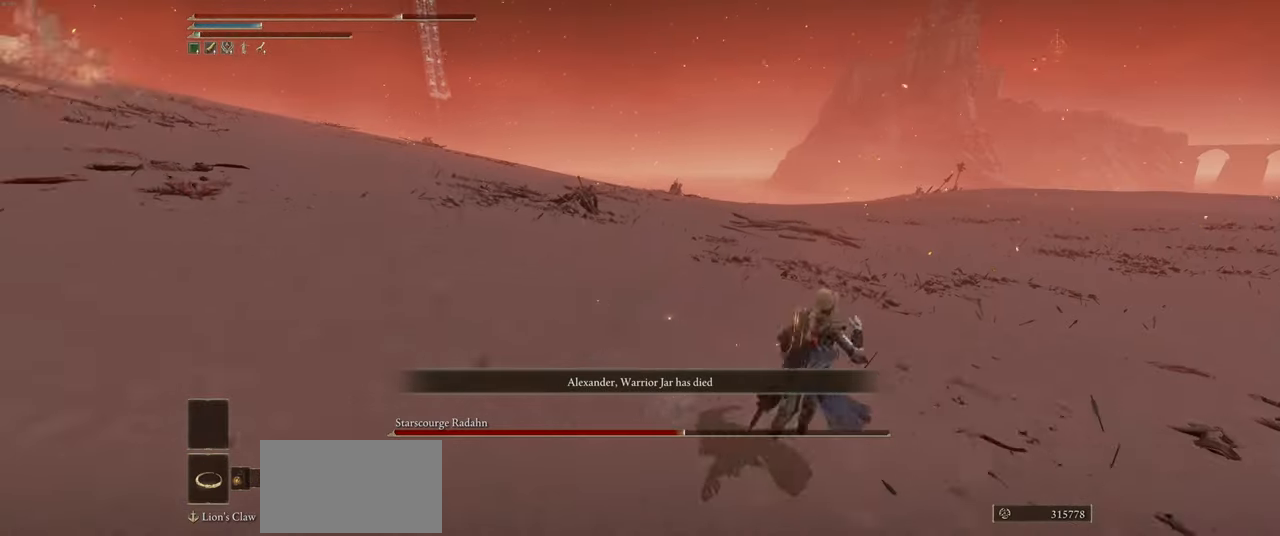
{"keys": ["w"], "mouse": [], "events": []}
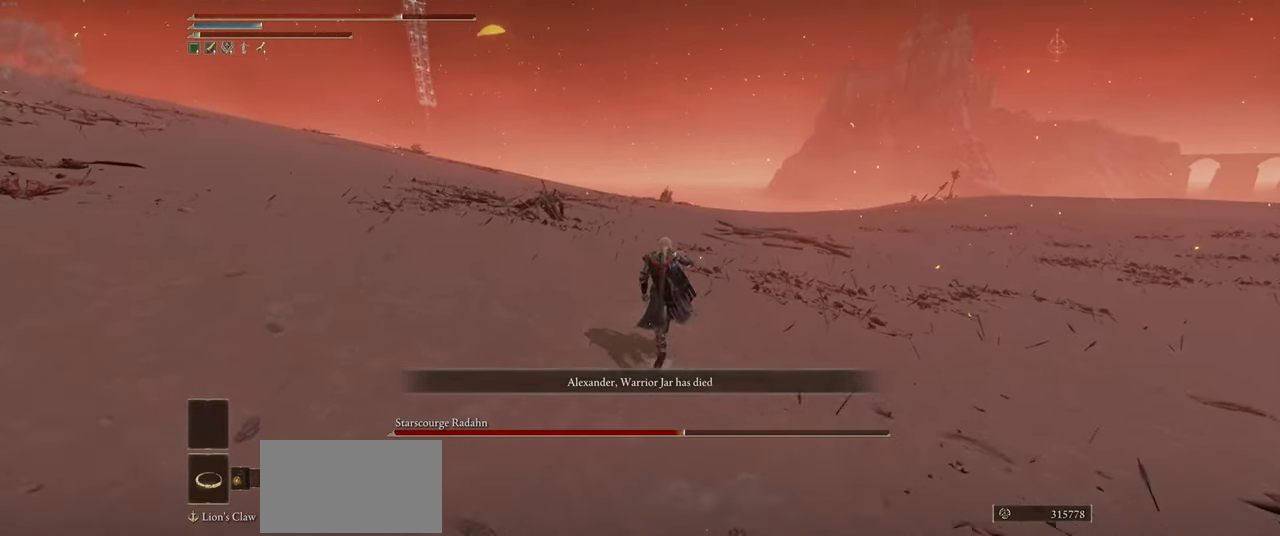
{"keys": ["w"], "mouse": [], "events": []}
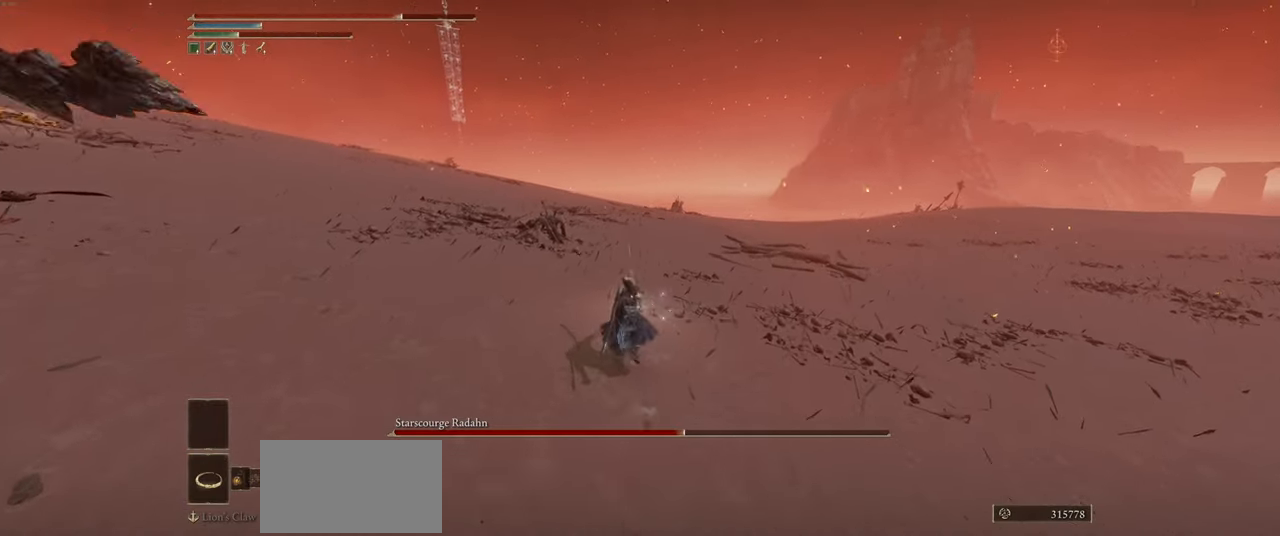
{"keys": ["d", "w"], "mouse": [], "events": [[167, "d", "down"]]}
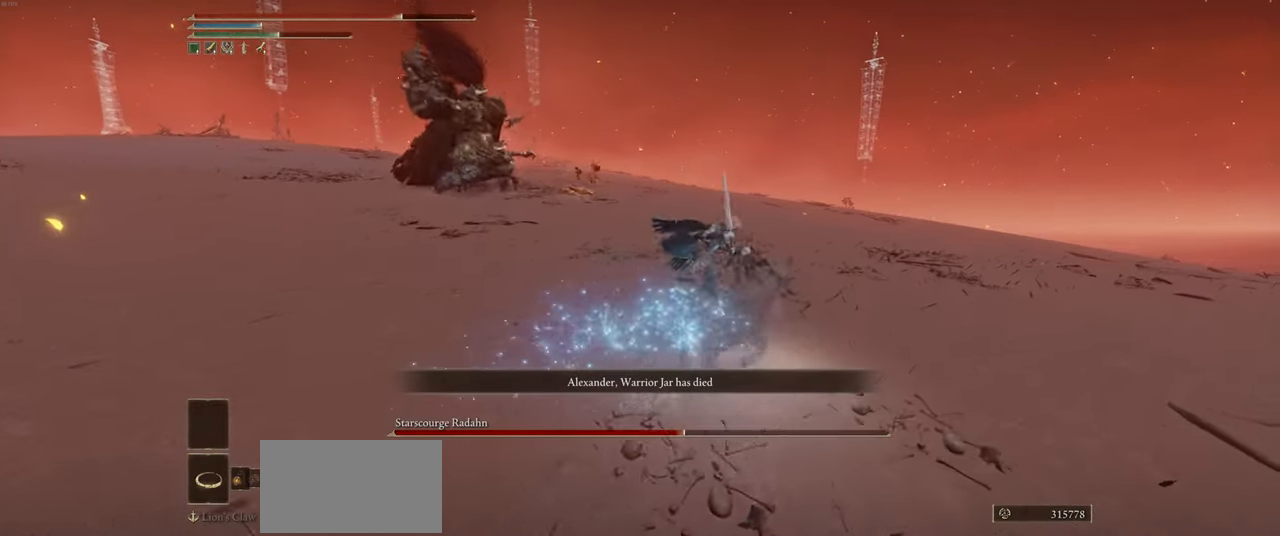
{"keys": ["d", "shift", "w"], "mouse": [], "events": [[417, "shift", "down"]]}
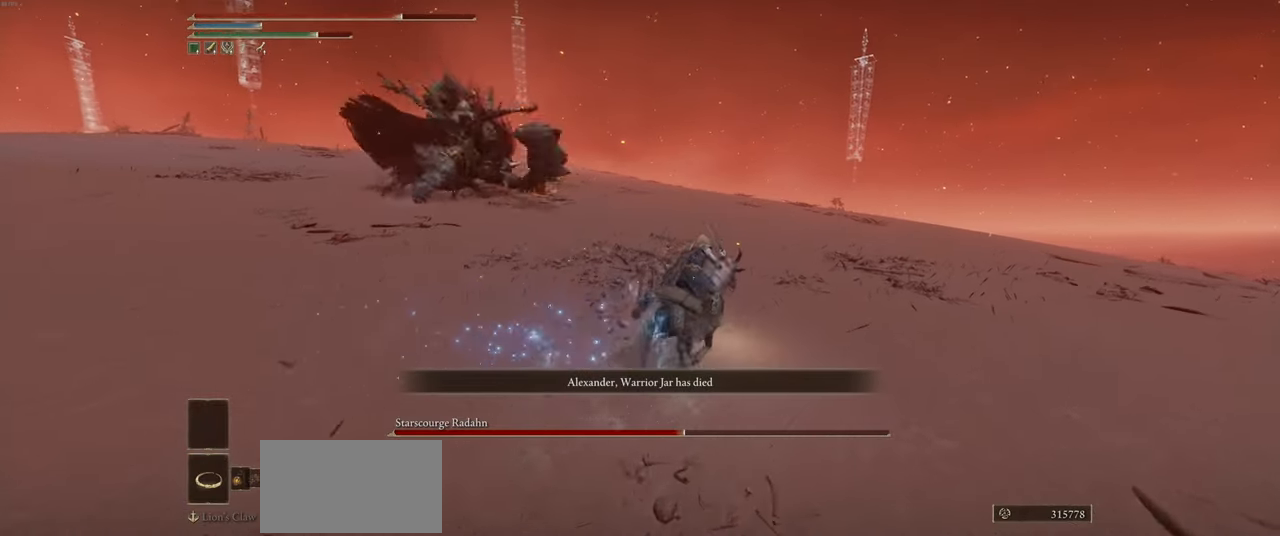
{"keys": ["d", "w"], "mouse": [], "events": [[17, "shift", "up"]]}
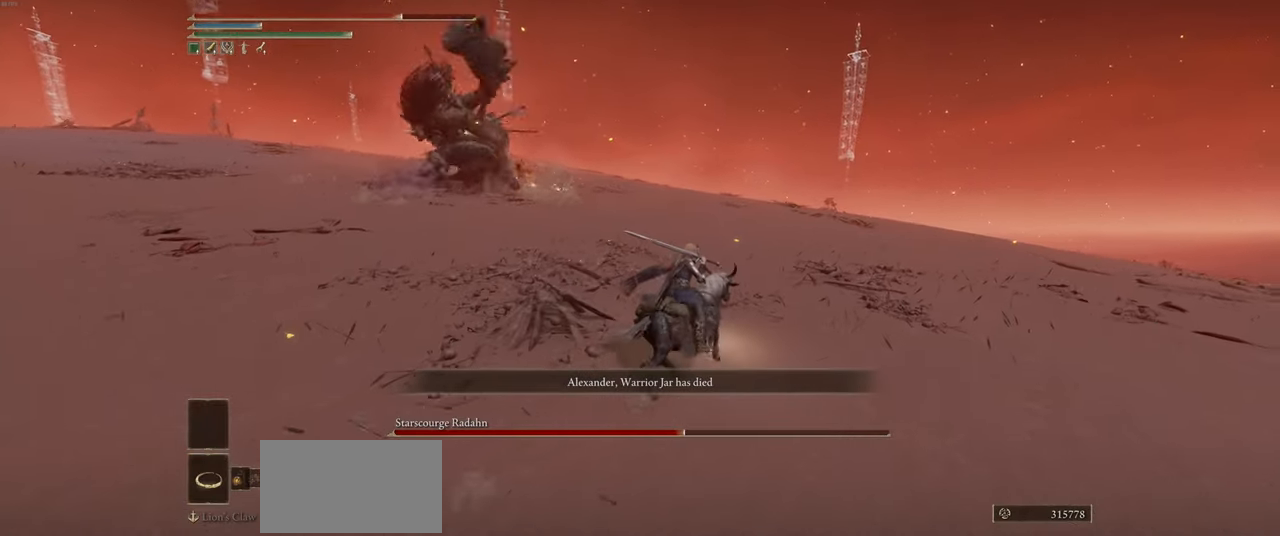
{"keys": ["w"], "mouse": [], "events": [[17, "shift", "down"], [117, "shift", "up"], [234, "d", "up"]]}
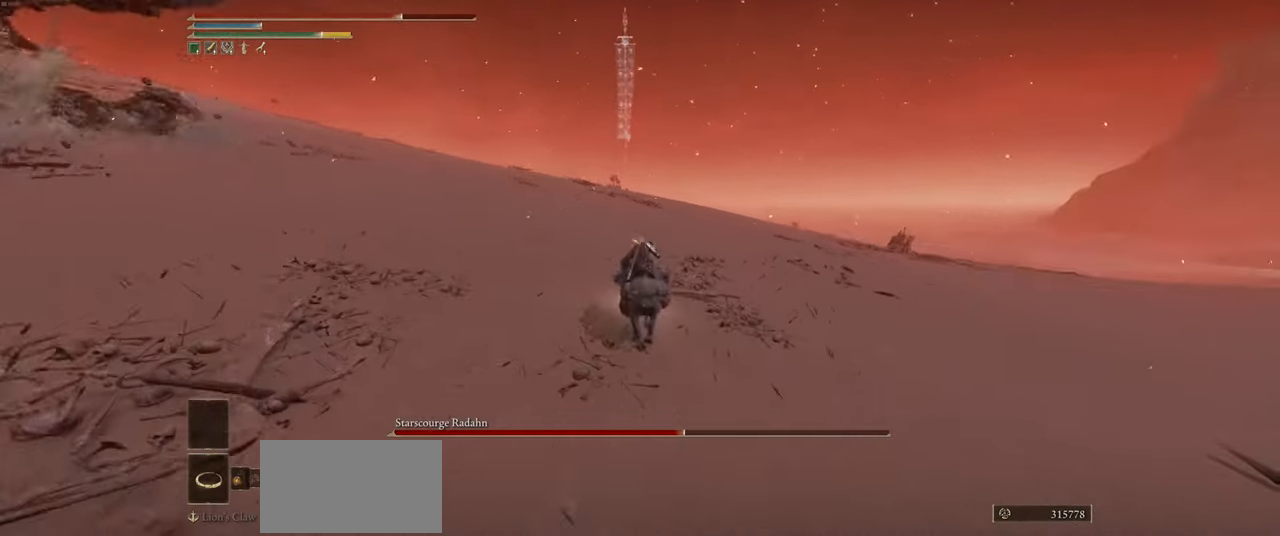
{"keys": ["w"], "mouse": [], "events": []}
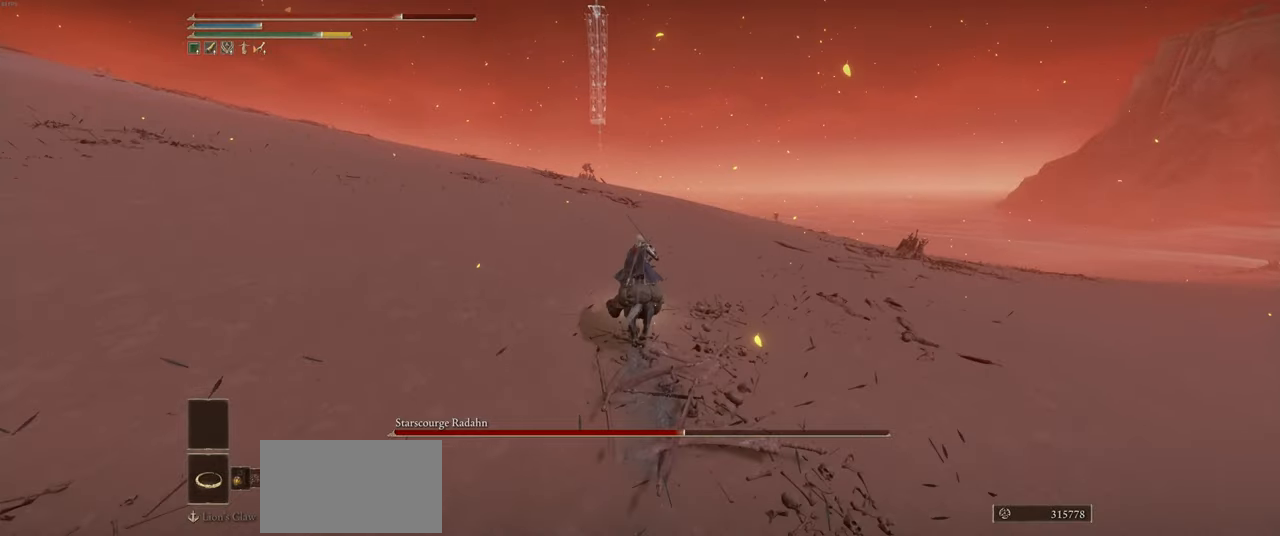
{"keys": ["w"], "mouse": [], "events": []}
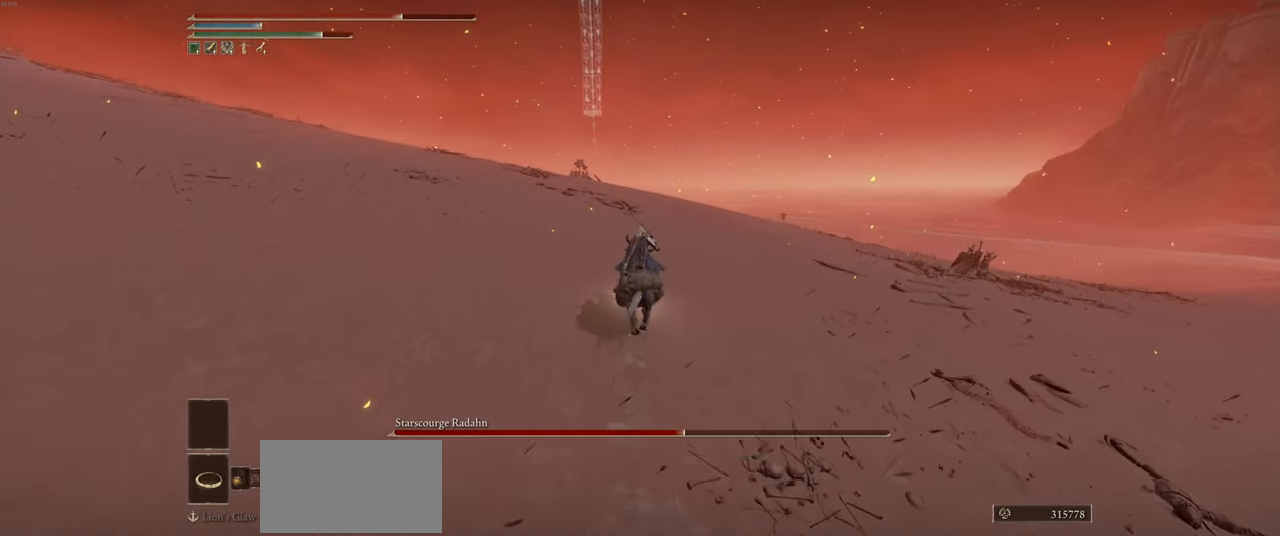
{"keys": ["d", "w"], "mouse": [], "events": [[250, "d", "down"]]}
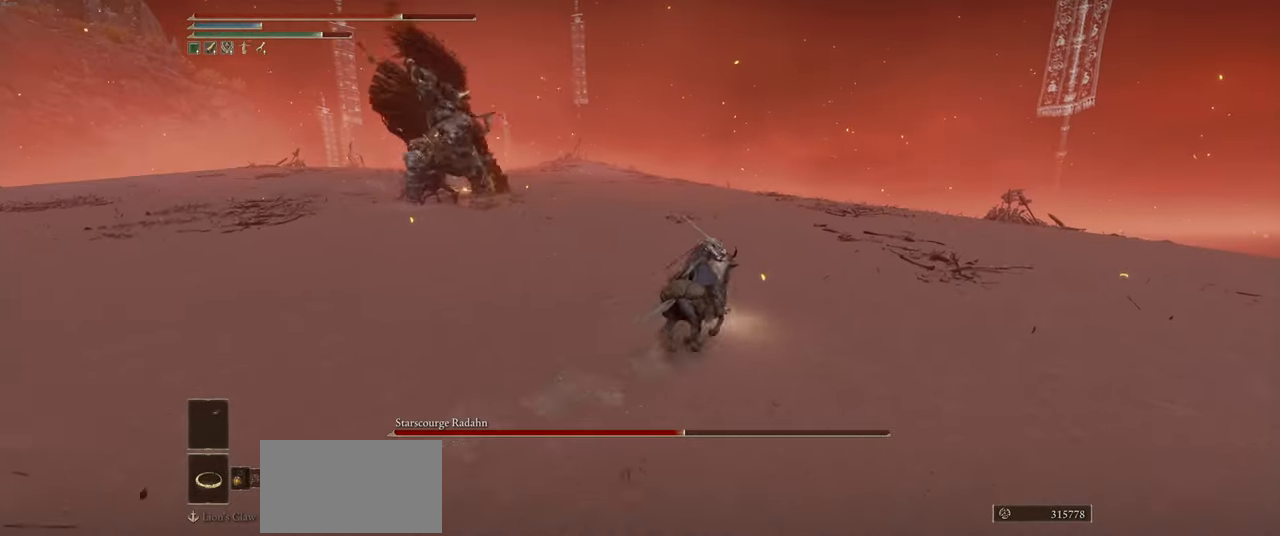
{"keys": ["d", "w"], "mouse": [], "events": []}
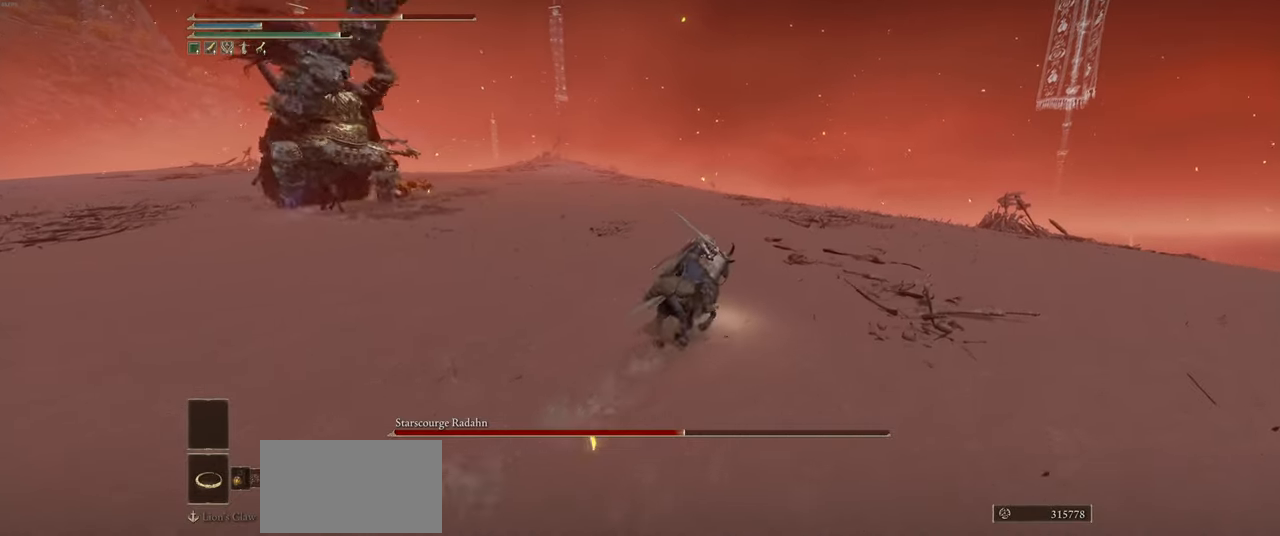
{"keys": ["d", "w"], "mouse": [], "events": []}
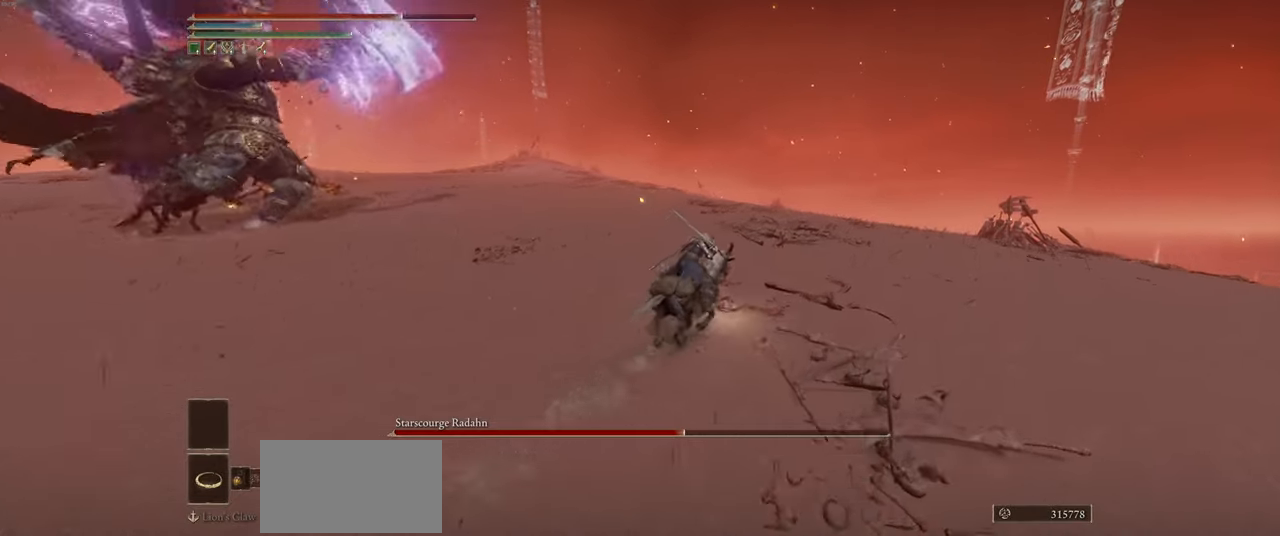
{"keys": ["w"], "mouse": [], "events": [[166, "d", "up"]]}
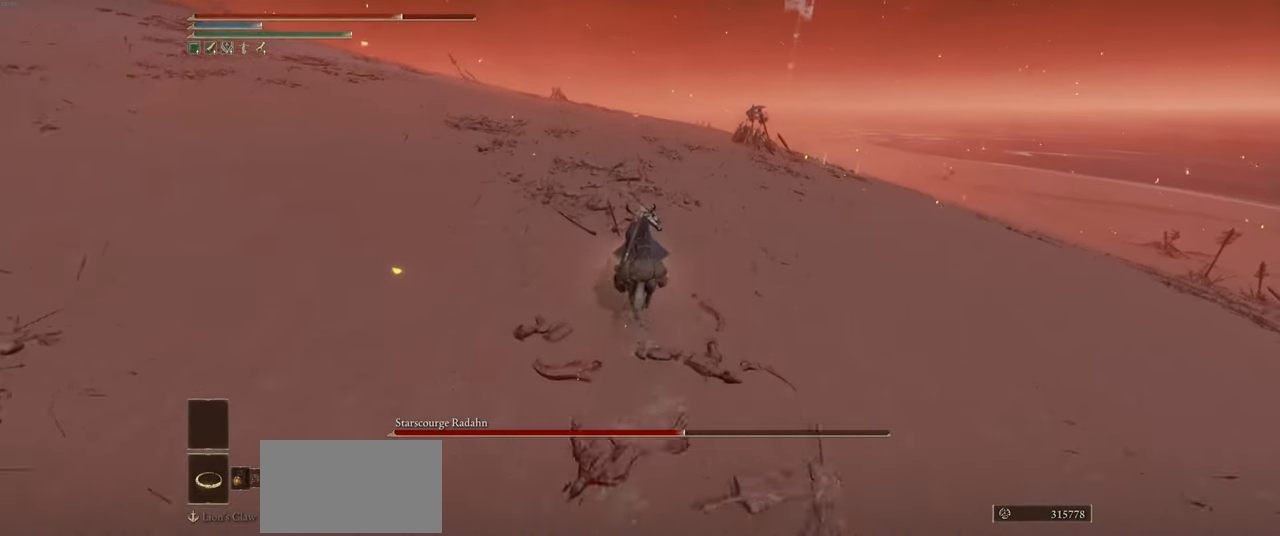
{"keys": ["w"], "mouse": [], "events": []}
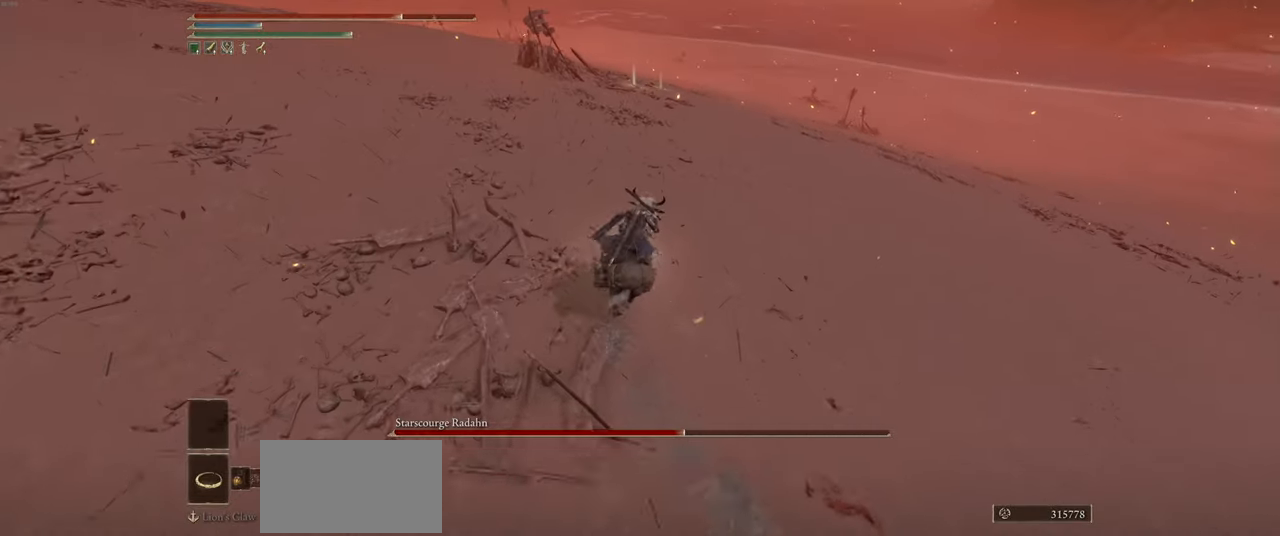
{"keys": ["w"], "mouse": [], "events": []}